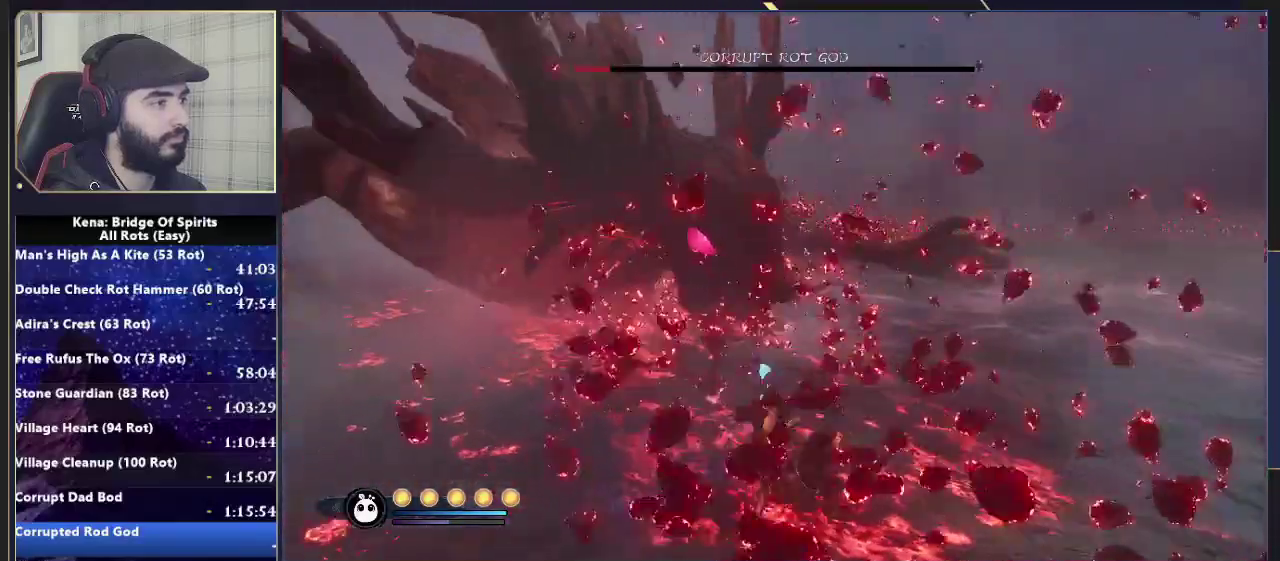
Gameplay with a controller (PlayStation layout); each line is a JSON object with the inputs held at the frame after it. "events" lists button and stick changes between this image and that frame as [ms after this image, input, new state], when the widget could be followed in between.
{"buttons": ["CIRCLE"], "left_stick": "right", "right_stick": "center", "events": [[83, "left_stick", "down-right"], [133, "left_stick", "right"], [333, "CIRCLE", "down"], [417, "CIRCLE", "up"], [483, "CIRCLE", "down"]]}
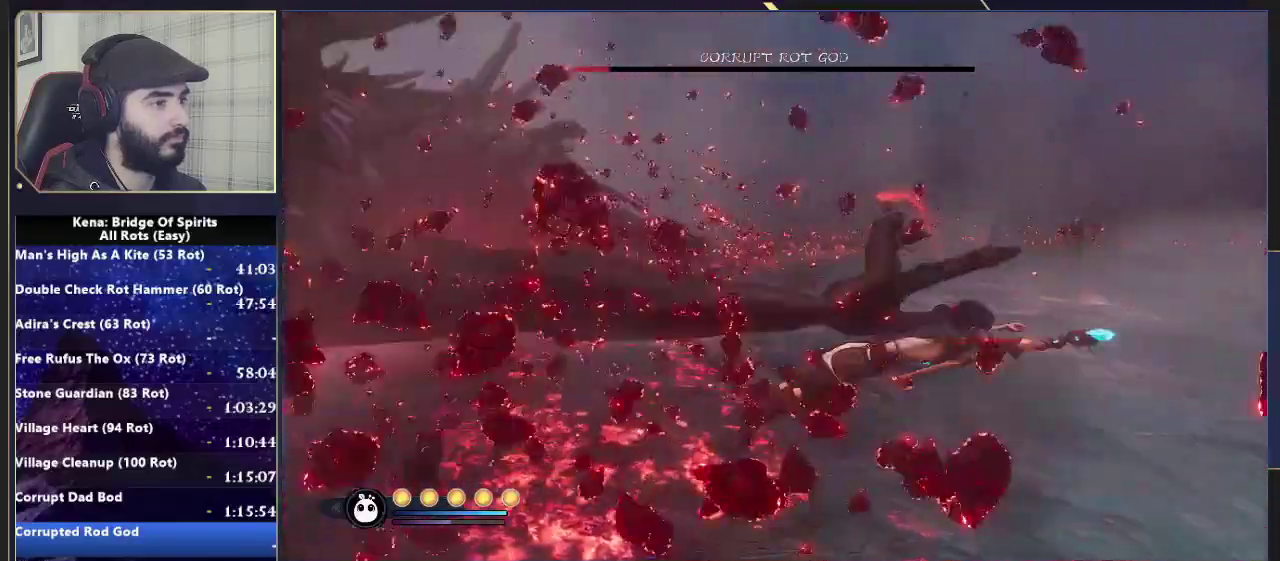
{"buttons": [], "left_stick": "down-right", "right_stick": "center", "events": [[50, "CIRCLE", "up"], [200, "left_stick", "down-right"], [200, "right_stick", "left"], [433, "right_stick", "center"]]}
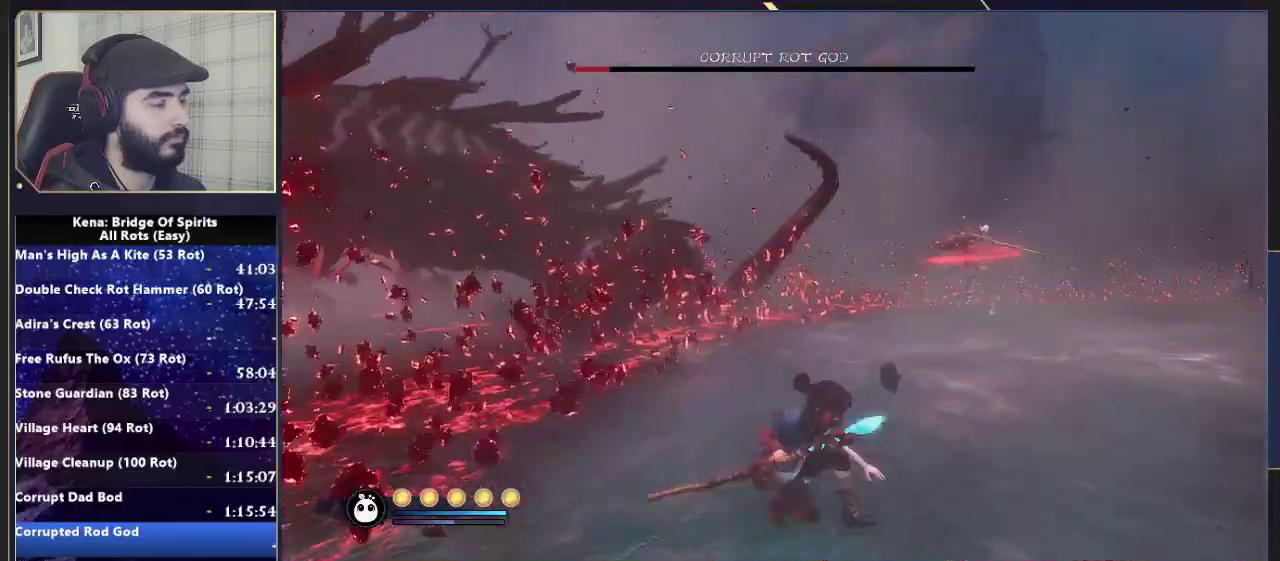
{"buttons": [], "left_stick": "down-right", "right_stick": "left", "events": [[50, "CIRCLE", "down"], [133, "CIRCLE", "up"], [333, "right_stick", "left"]]}
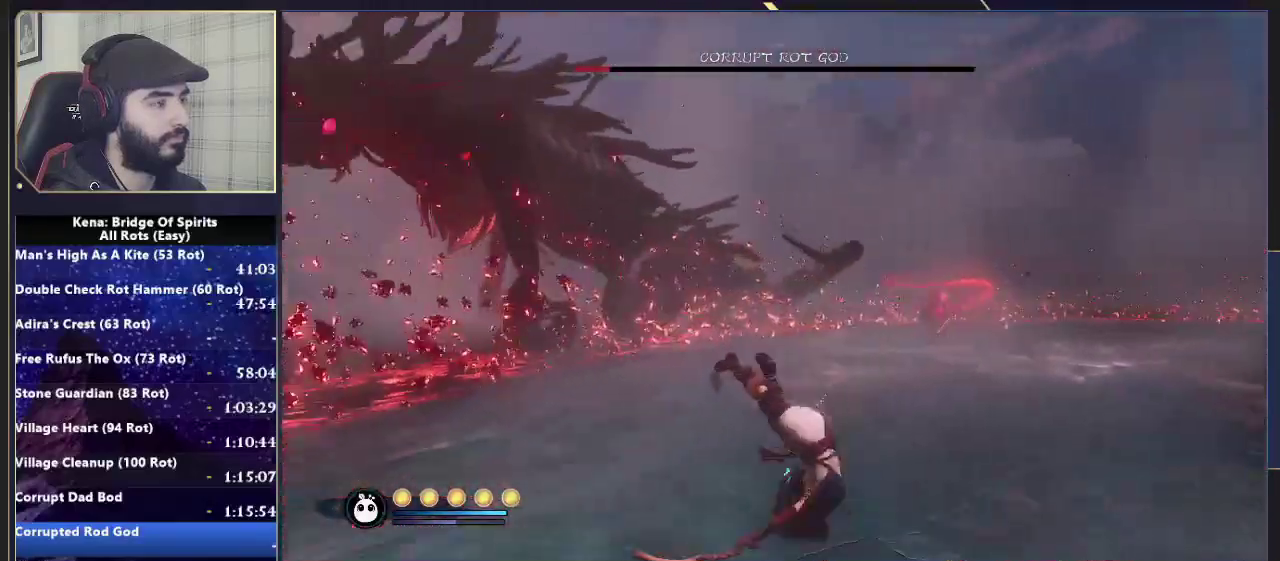
{"buttons": [], "left_stick": "down-right", "right_stick": "center", "events": [[33, "right_stick", "center"], [217, "right_stick", "left"], [333, "right_stick", "center"]]}
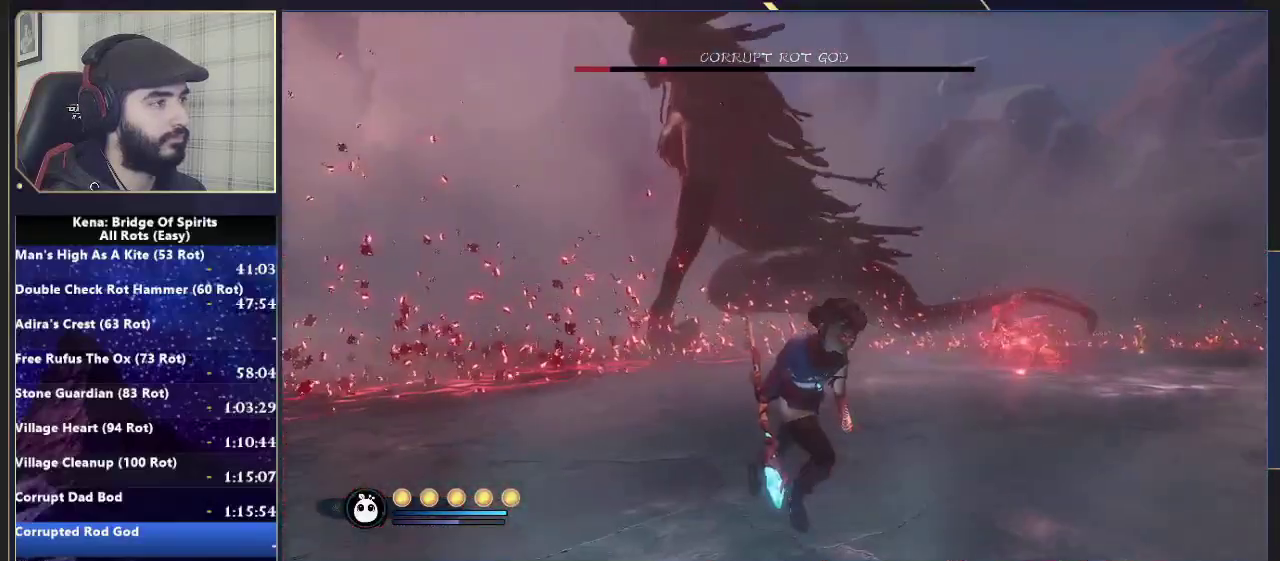
{"buttons": [], "left_stick": "down", "right_stick": "center", "events": [[450, "left_stick", "down"]]}
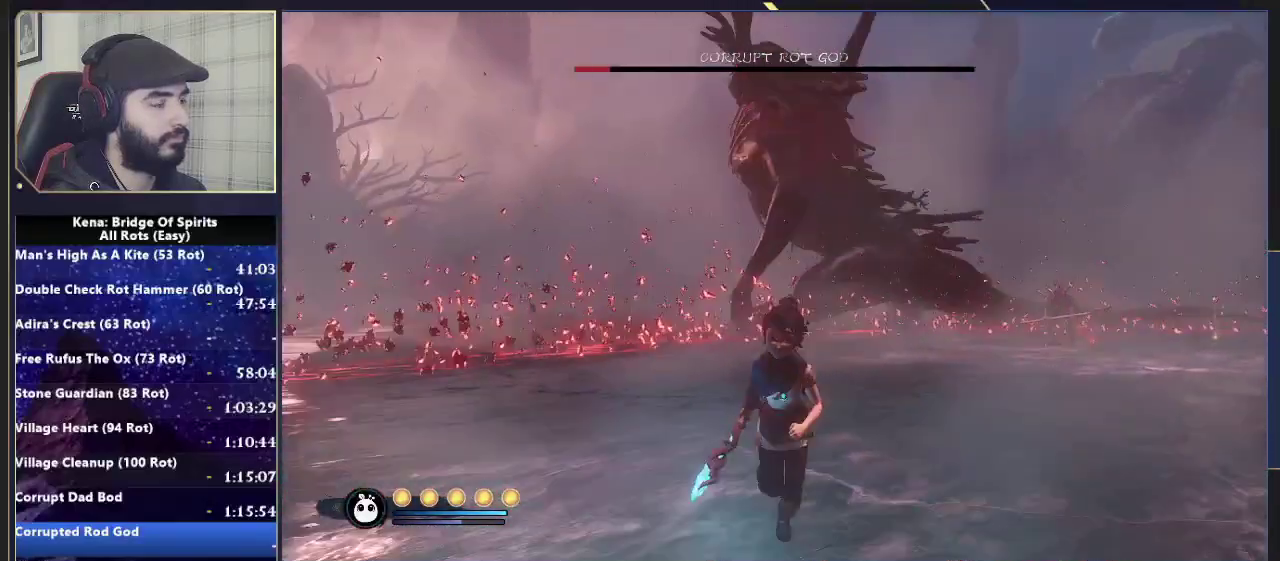
{"buttons": ["CROSS"], "left_stick": "up-left", "right_stick": "center", "events": [[83, "left_stick", "down-left"], [217, "left_stick", "left"], [283, "left_stick", "up-left"], [367, "CROSS", "down"]]}
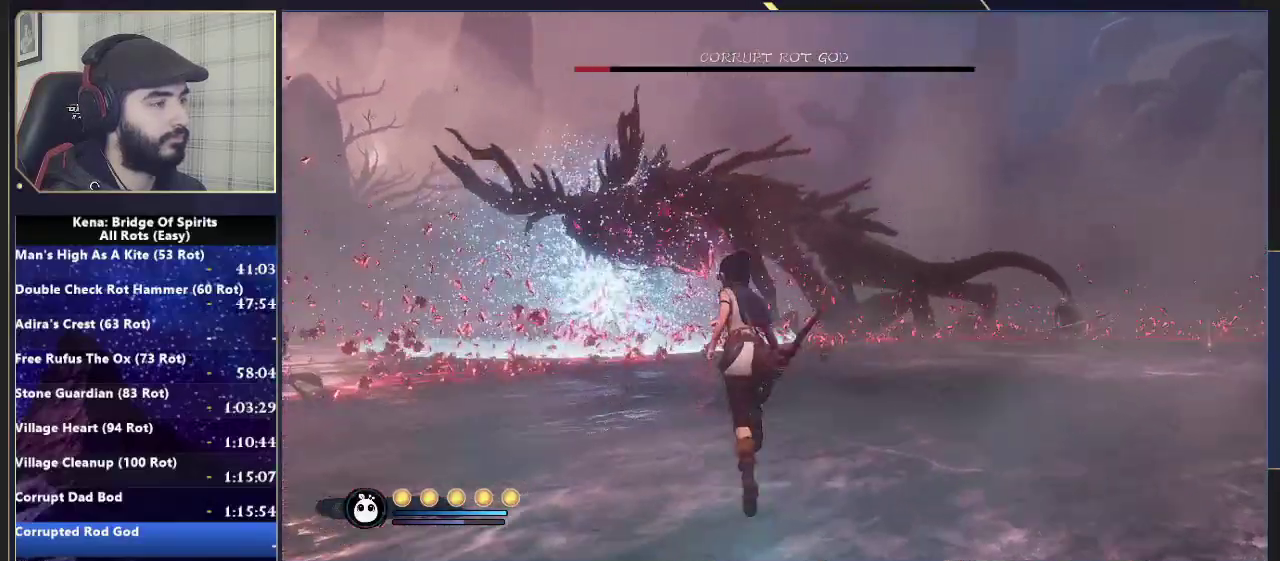
{"buttons": [], "left_stick": "down-right", "right_stick": "center", "events": [[67, "left_stick", "up"], [133, "CROSS", "up"], [133, "left_stick", "up-right"], [200, "left_stick", "right"], [283, "left_stick", "down-right"]]}
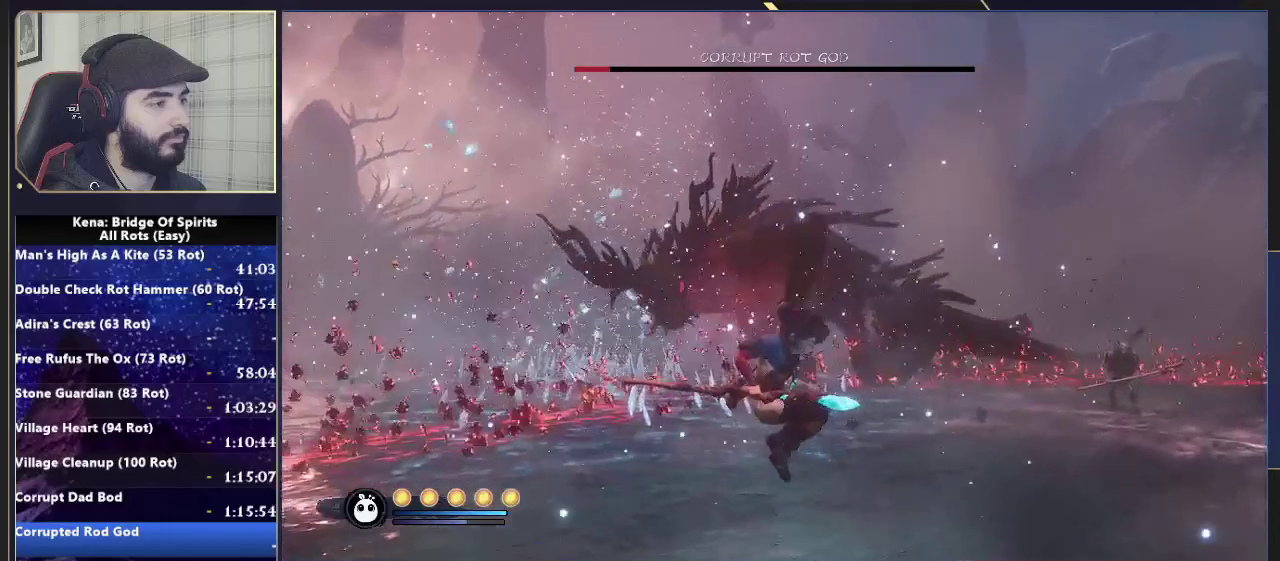
{"buttons": [], "left_stick": "down-right", "right_stick": "center", "events": []}
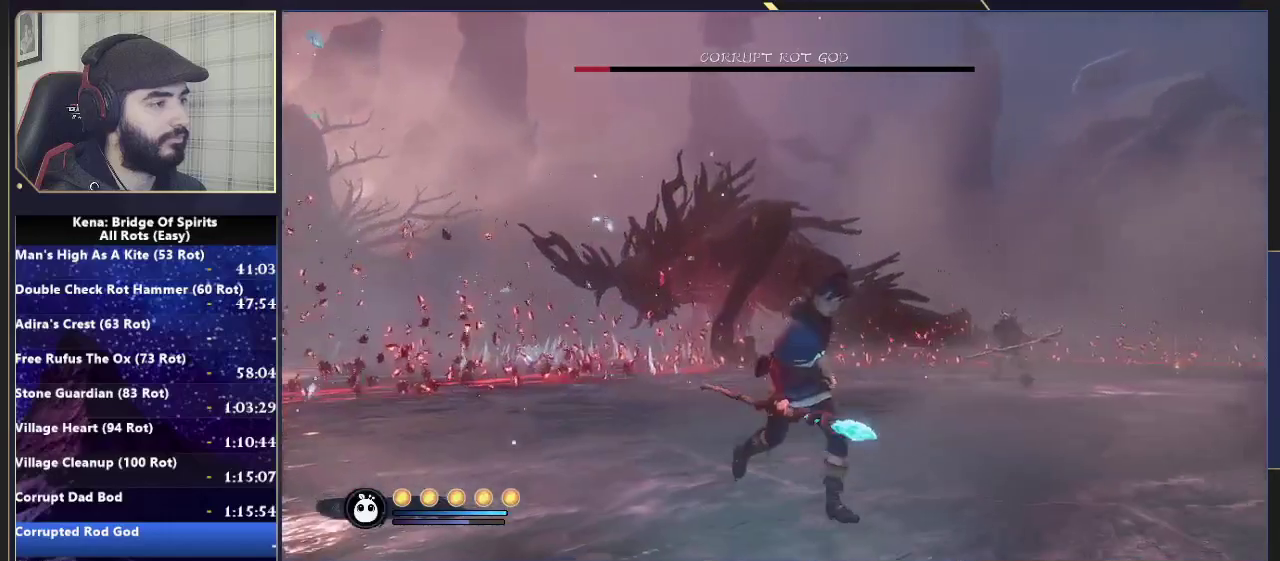
{"buttons": [], "left_stick": "up", "right_stick": "center", "events": [[350, "left_stick", "center"], [400, "left_stick", "up"]]}
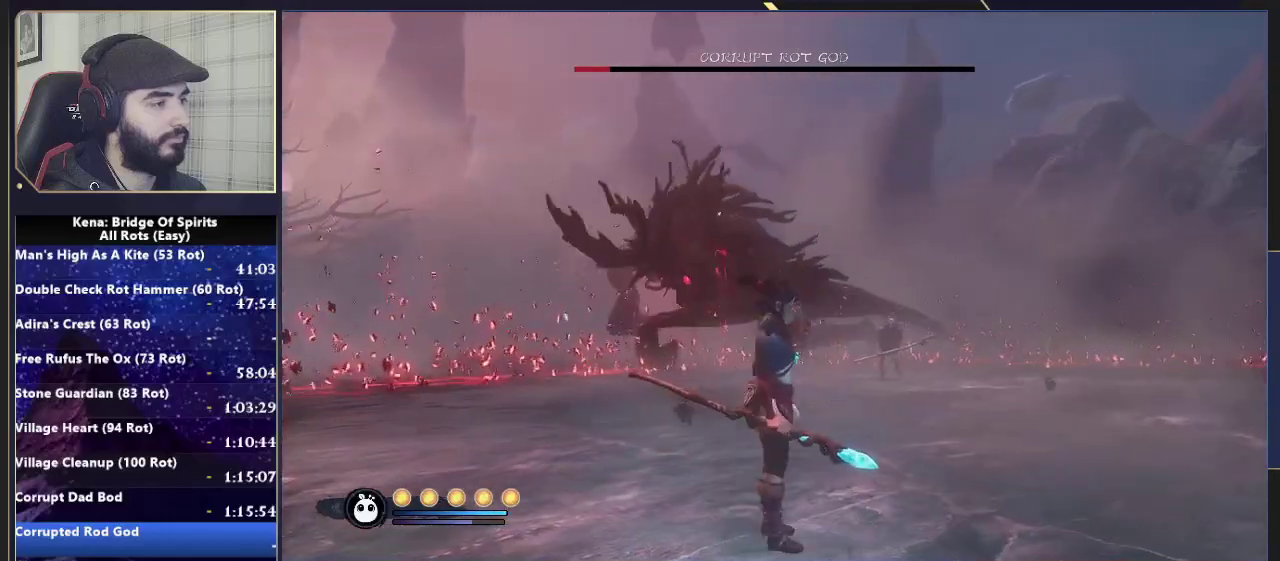
{"buttons": [], "left_stick": "up-left", "right_stick": "center", "events": [[83, "left_stick", "up-left"]]}
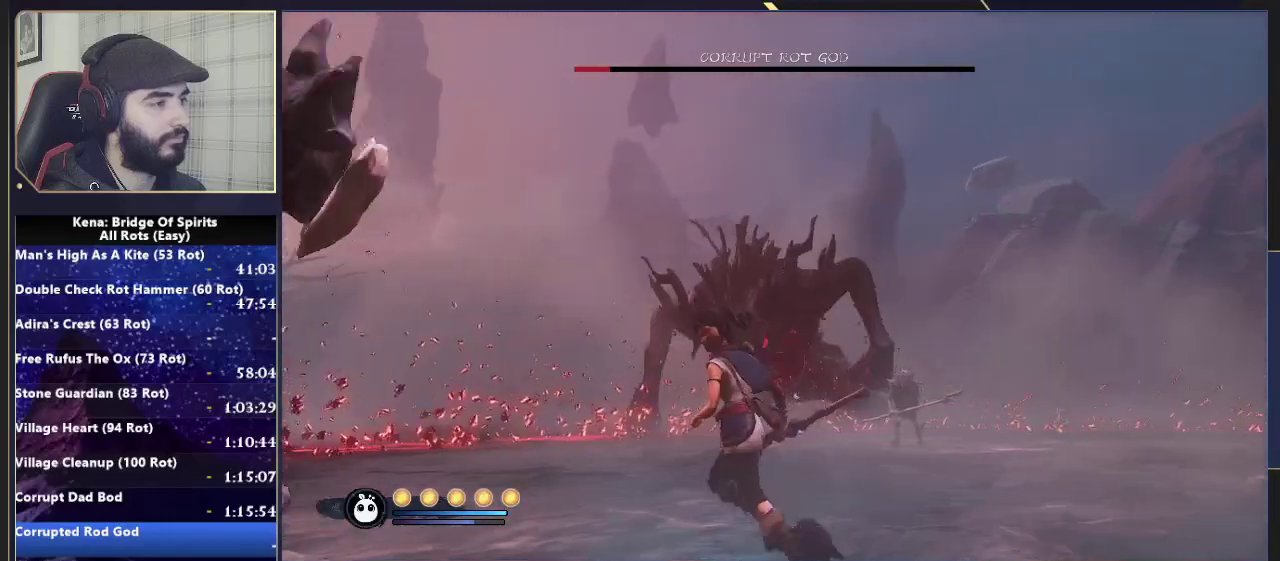
{"buttons": ["L2"], "left_stick": "up-left", "right_stick": "center", "events": [[350, "L2", "down"]]}
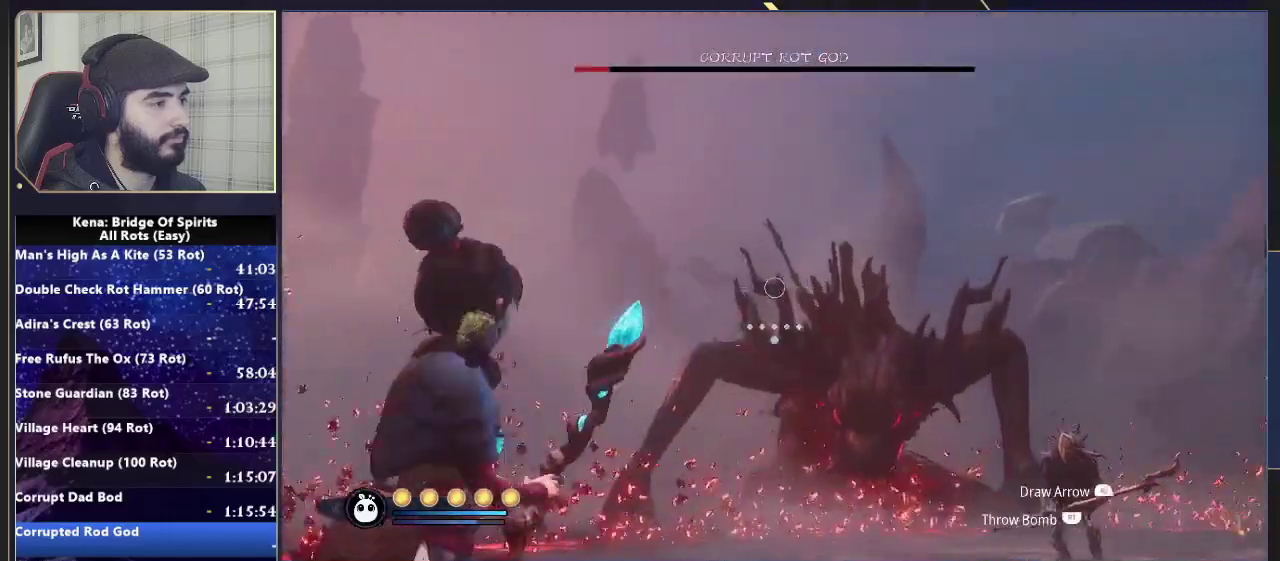
{"buttons": ["L2"], "left_stick": "up-left", "right_stick": "up-right", "events": [[50, "SQUARE", "down"], [100, "SQUARE", "up"], [200, "SQUARE", "down"], [250, "SQUARE", "up"], [367, "right_stick", "up-right"], [433, "SQUARE", "down"], [500, "SQUARE", "up"]]}
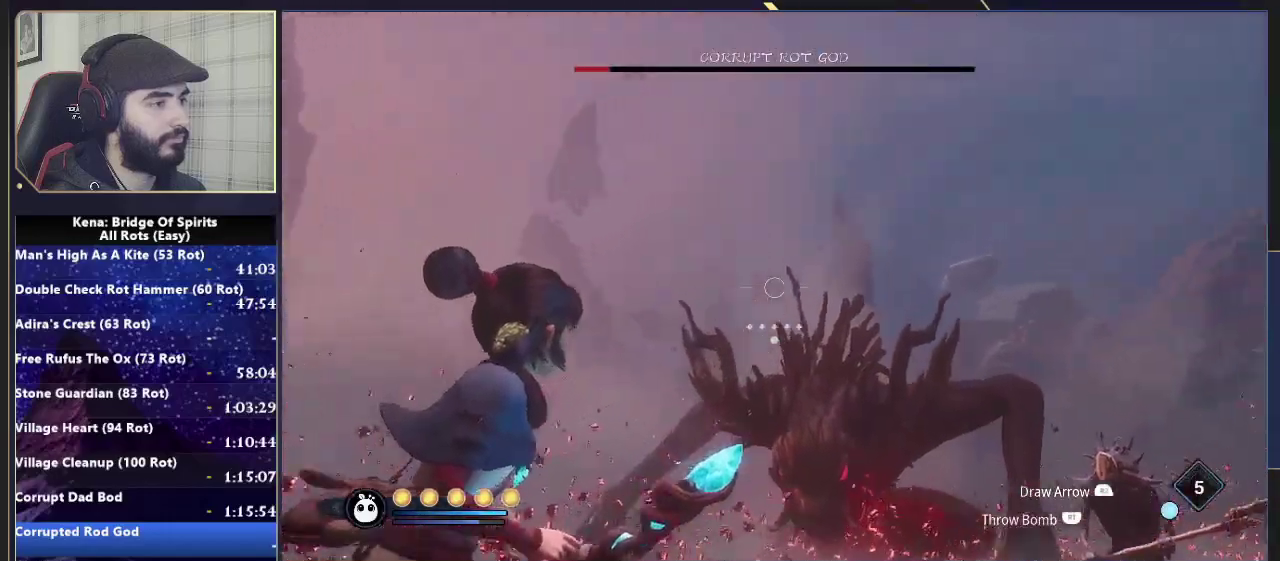
{"buttons": ["L2"], "left_stick": "down-left", "right_stick": "down", "events": [[33, "right_stick", "center"], [100, "SQUARE", "down"], [183, "SQUARE", "up"], [300, "SQUARE", "down"], [383, "SQUARE", "up"], [450, "left_stick", "down-left"], [500, "right_stick", "down"]]}
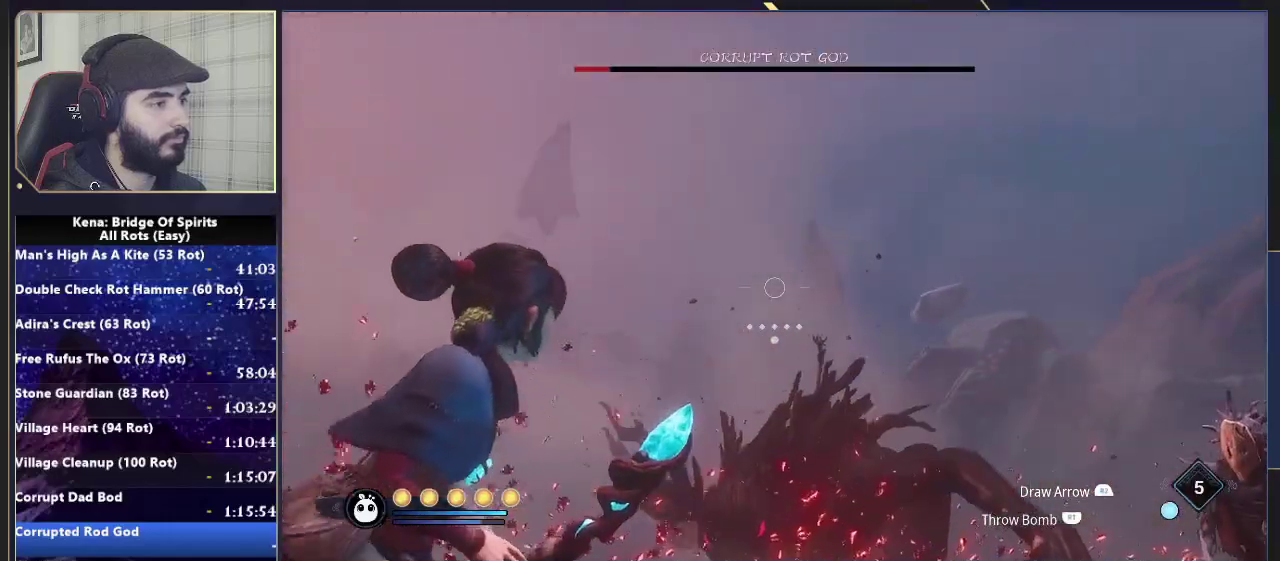
{"buttons": [], "left_stick": "down", "right_stick": "center", "events": [[167, "L2", "up"], [233, "right_stick", "down-right"], [283, "right_stick", "center"], [367, "left_stick", "down"]]}
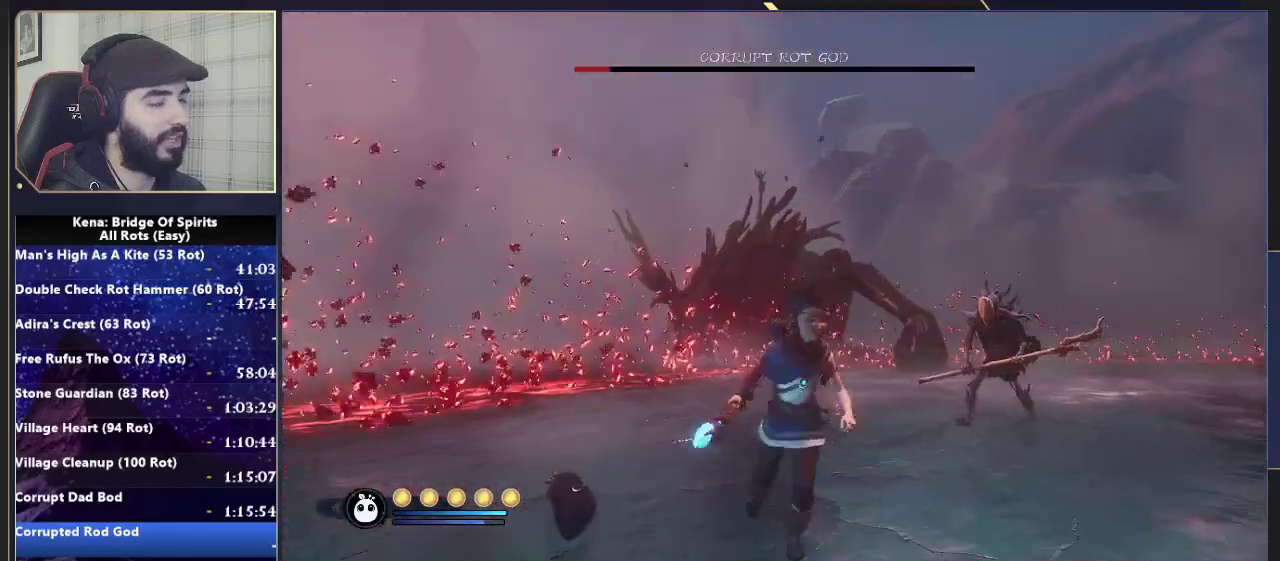
{"buttons": [], "left_stick": "up-right", "right_stick": "center", "events": [[33, "right_stick", "down"], [50, "left_stick", "down-right"], [167, "right_stick", "center"], [200, "left_stick", "up-right"]]}
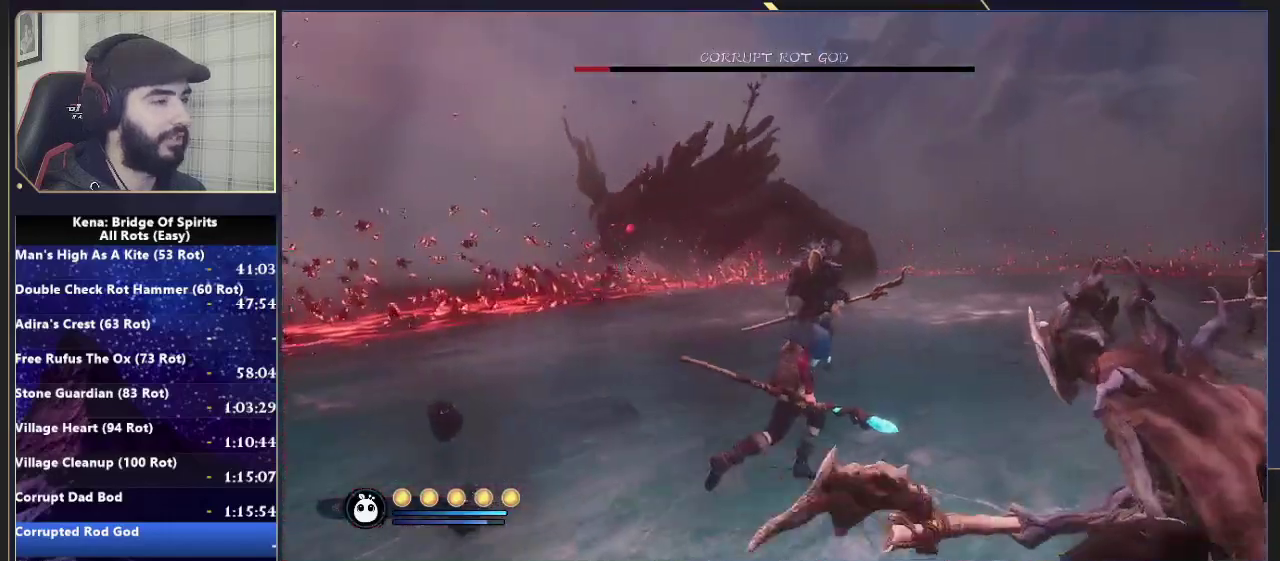
{"buttons": [], "left_stick": "up", "right_stick": "up-left", "events": [[17, "CIRCLE", "down"], [100, "CIRCLE", "up"], [417, "right_stick", "up-left"], [450, "left_stick", "up"]]}
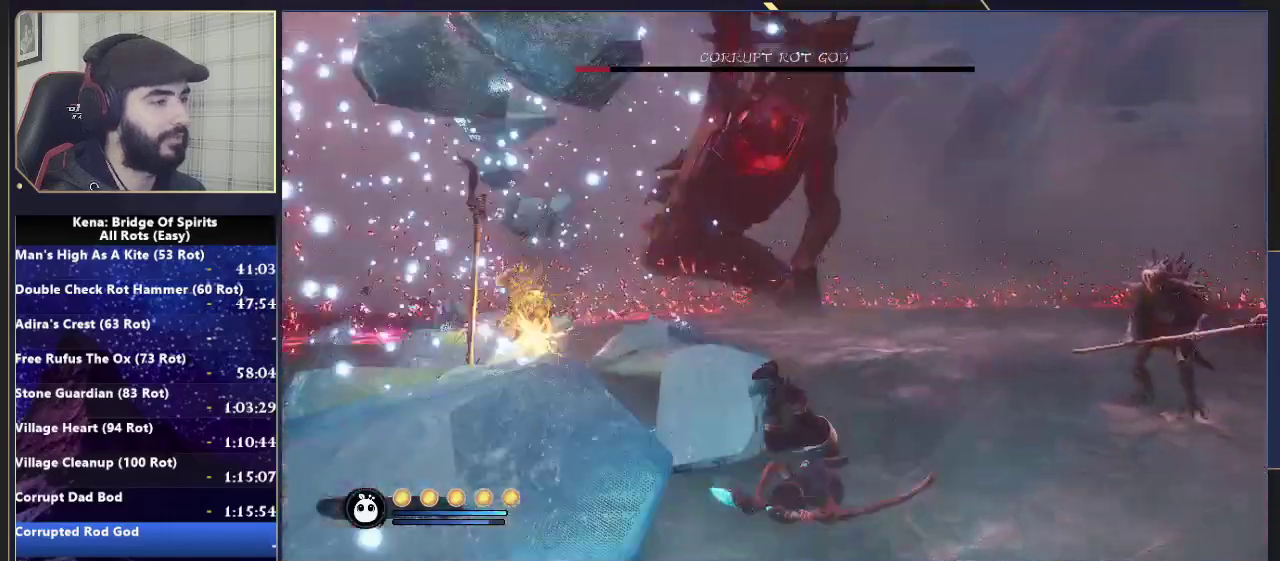
{"buttons": [], "left_stick": "left", "right_stick": "center", "events": [[50, "left_stick", "up-left"], [100, "right_stick", "center"], [183, "left_stick", "left"], [400, "right_stick", "up-right"], [483, "right_stick", "center"]]}
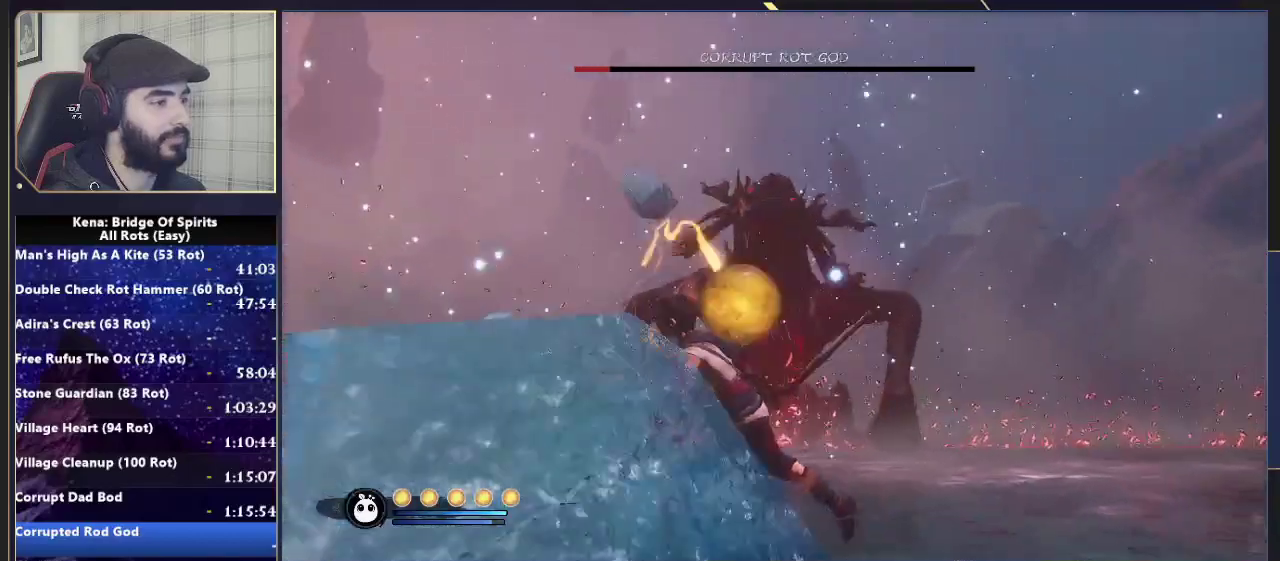
{"buttons": [], "left_stick": "down-left", "right_stick": "left", "events": [[400, "left_stick", "down-left"], [417, "right_stick", "left"]]}
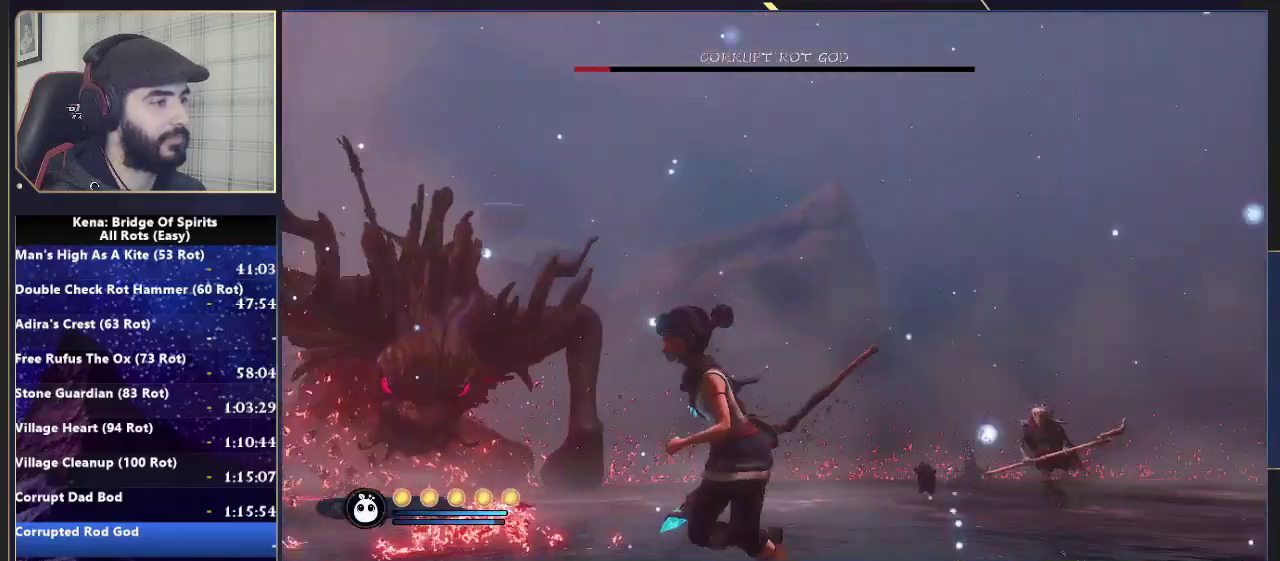
{"buttons": ["SQUARE", "L2"], "left_stick": "left", "right_stick": "center", "events": [[233, "left_stick", "left"], [233, "right_stick", "down-left"], [250, "L2", "down"], [283, "right_stick", "center"], [367, "SQUARE", "down"], [433, "SQUARE", "up"], [500, "SQUARE", "down"]]}
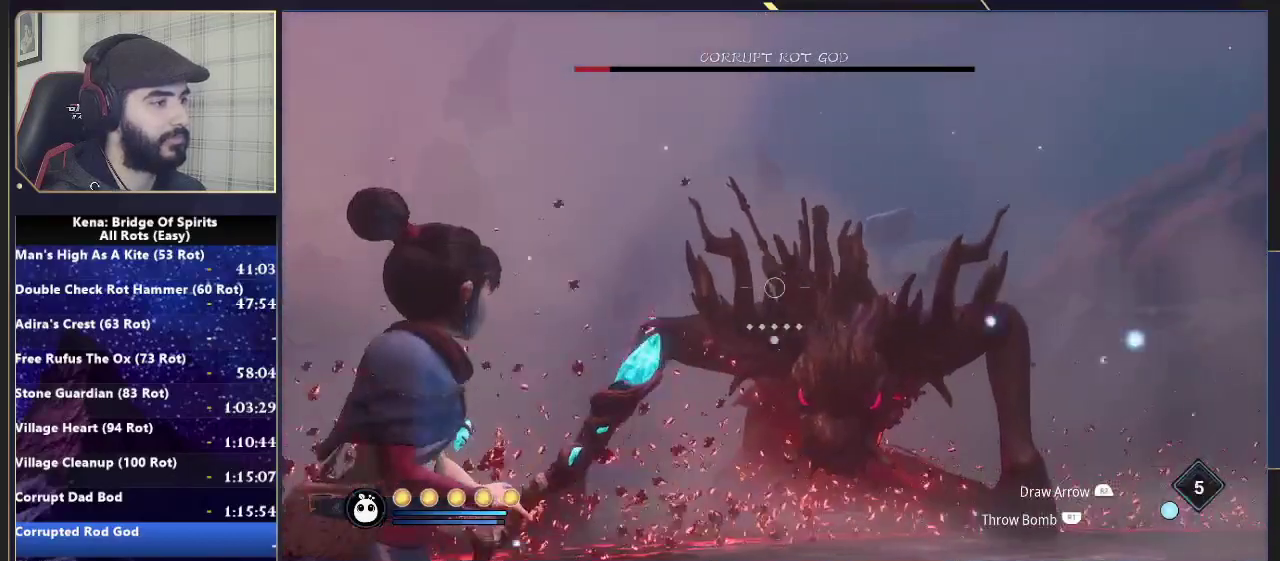
{"buttons": ["L2"], "left_stick": "up-left", "right_stick": "center", "events": [[67, "SQUARE", "up"], [167, "right_stick", "up"], [217, "SQUARE", "down"], [300, "SQUARE", "up"], [300, "left_stick", "up-left"], [300, "right_stick", "center"], [400, "SQUARE", "down"], [467, "SQUARE", "up"]]}
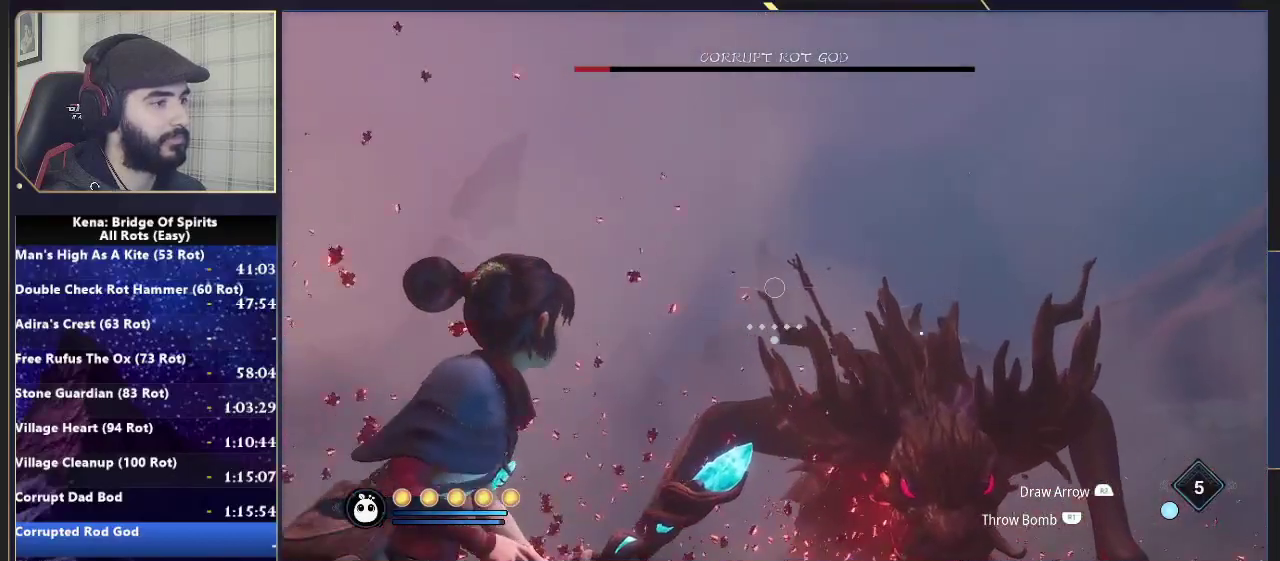
{"buttons": ["L2"], "left_stick": "up-right", "right_stick": "center", "events": [[100, "right_stick", "right"], [150, "SQUARE", "down"], [250, "SQUARE", "up"], [250, "right_stick", "center"], [267, "left_stick", "left"], [333, "SQUARE", "down"], [383, "left_stick", "up-left"], [400, "SQUARE", "up"], [450, "left_stick", "up-right"]]}
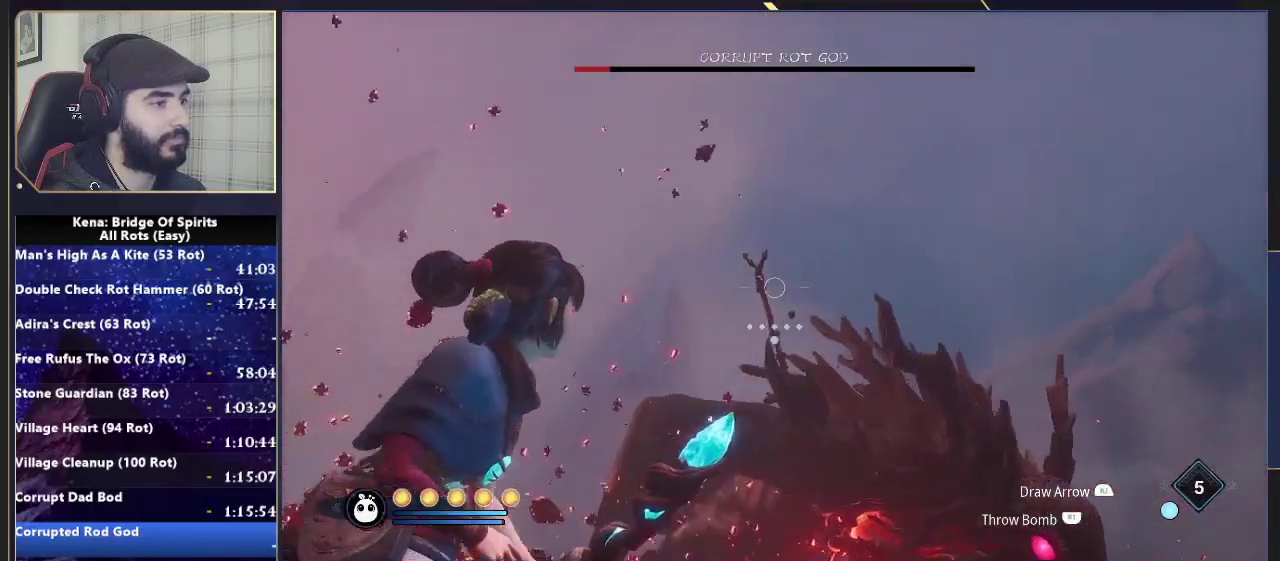
{"buttons": ["L2"], "left_stick": "down-right", "right_stick": "up-right", "events": [[50, "right_stick", "down-right"], [133, "left_stick", "down"], [133, "right_stick", "center"], [250, "SQUARE", "down"], [317, "SQUARE", "up"], [383, "left_stick", "down-right"], [467, "right_stick", "up-right"]]}
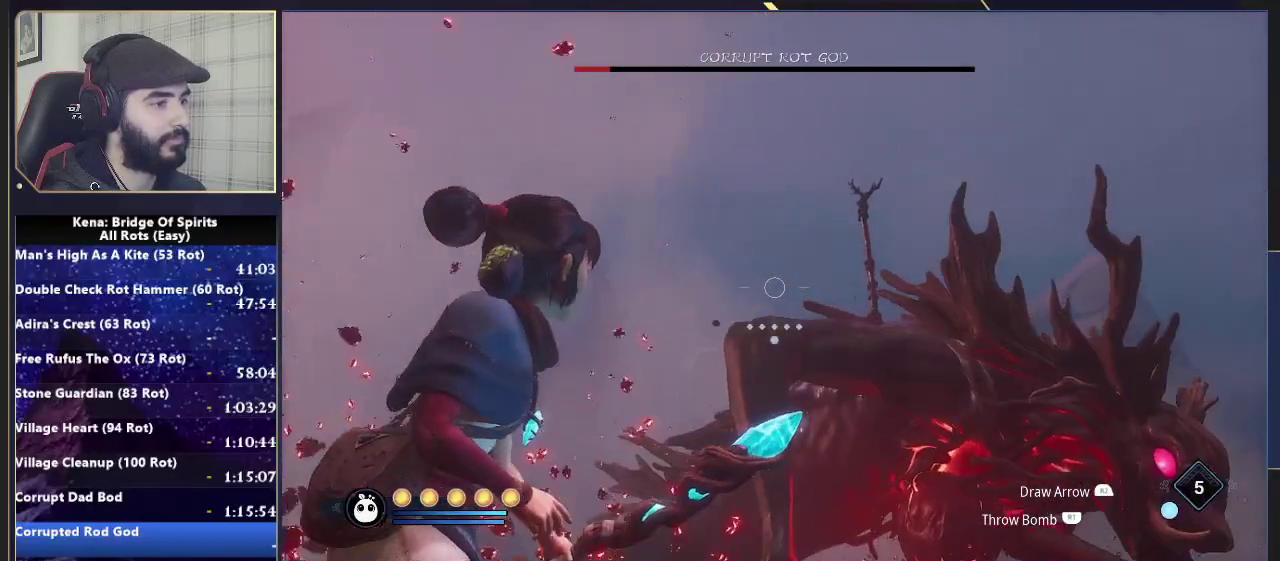
{"buttons": ["L2"], "left_stick": "down-right", "right_stick": "center"}
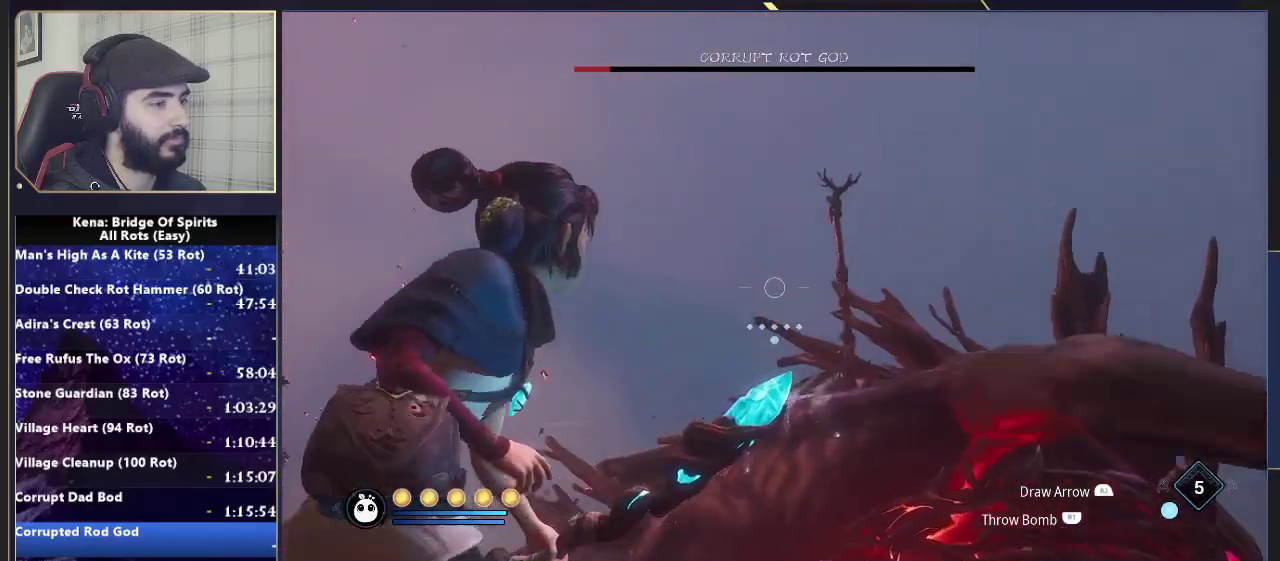
{"buttons": ["SQUARE", "L2"], "left_stick": "down-right", "right_stick": "center"}
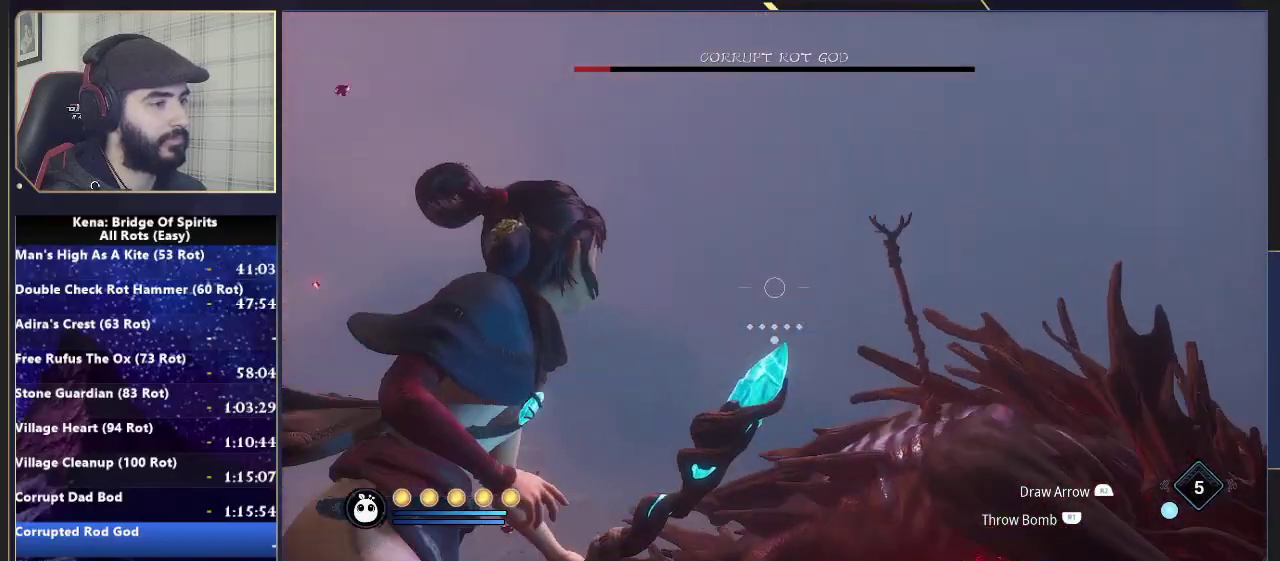
{"buttons": ["SQUARE", "L2"], "left_stick": "down-right", "right_stick": "center", "events": [[17, "SQUARE", "up"], [83, "SQUARE", "down"], [167, "SQUARE", "up"], [283, "right_stick", "right"], [467, "right_stick", "center"], [500, "SQUARE", "down"]]}